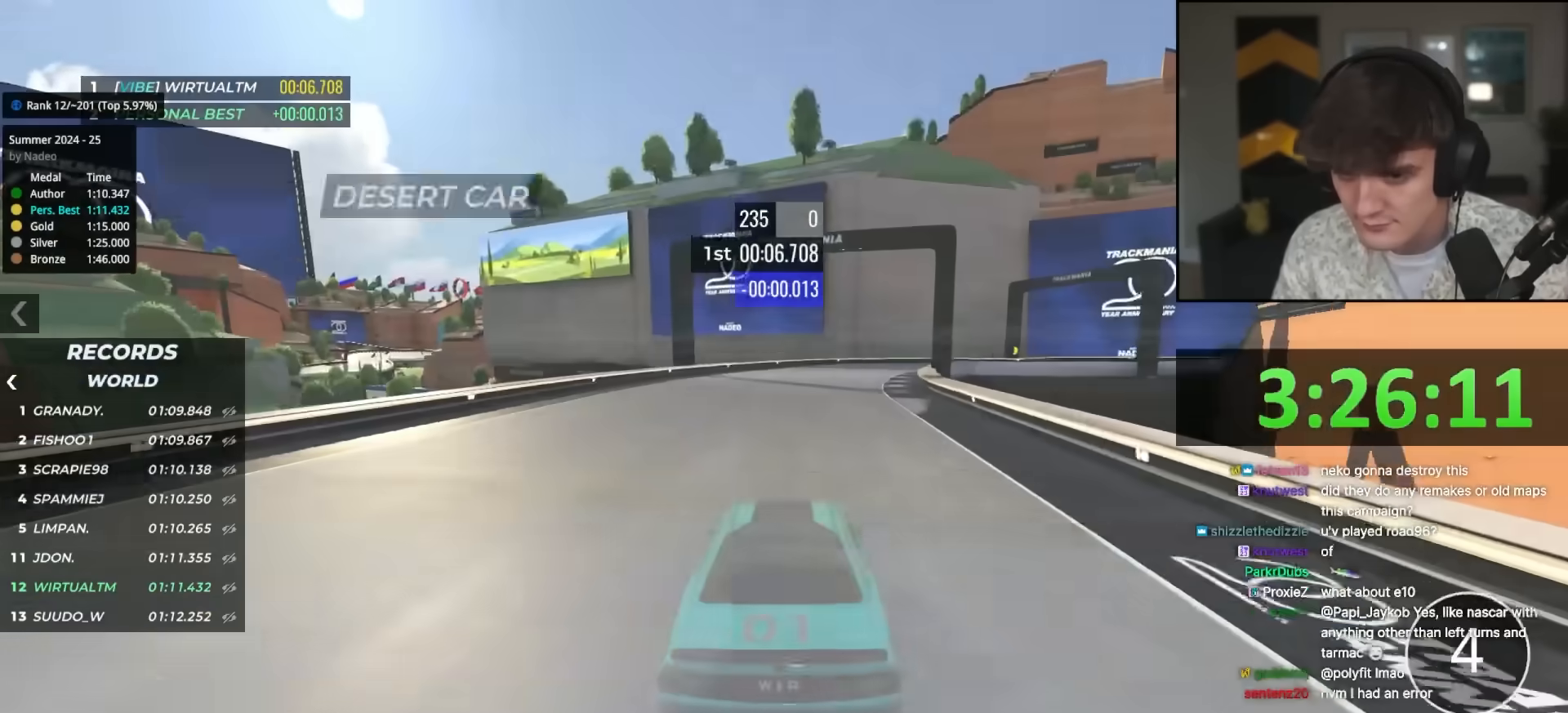
Gameplay with keyboard; each line is a JSON object with the keys held at the frame after it. "events" lists presses ("down") and releases ("up") of "brake", "down", "left", "right" and "up" between this image and that frame as [ms after this image, input, new state], when the widget could be followed in between. No other keys are recorded. Mouse input is not recorded. Key names are as the overlay labels them; some are game actions (e.g. jump) rather than physical keys.
{"keys": ["right", "up"], "events": [[200, "right", "down"], [250, "right", "up"], [433, "right", "down"]]}
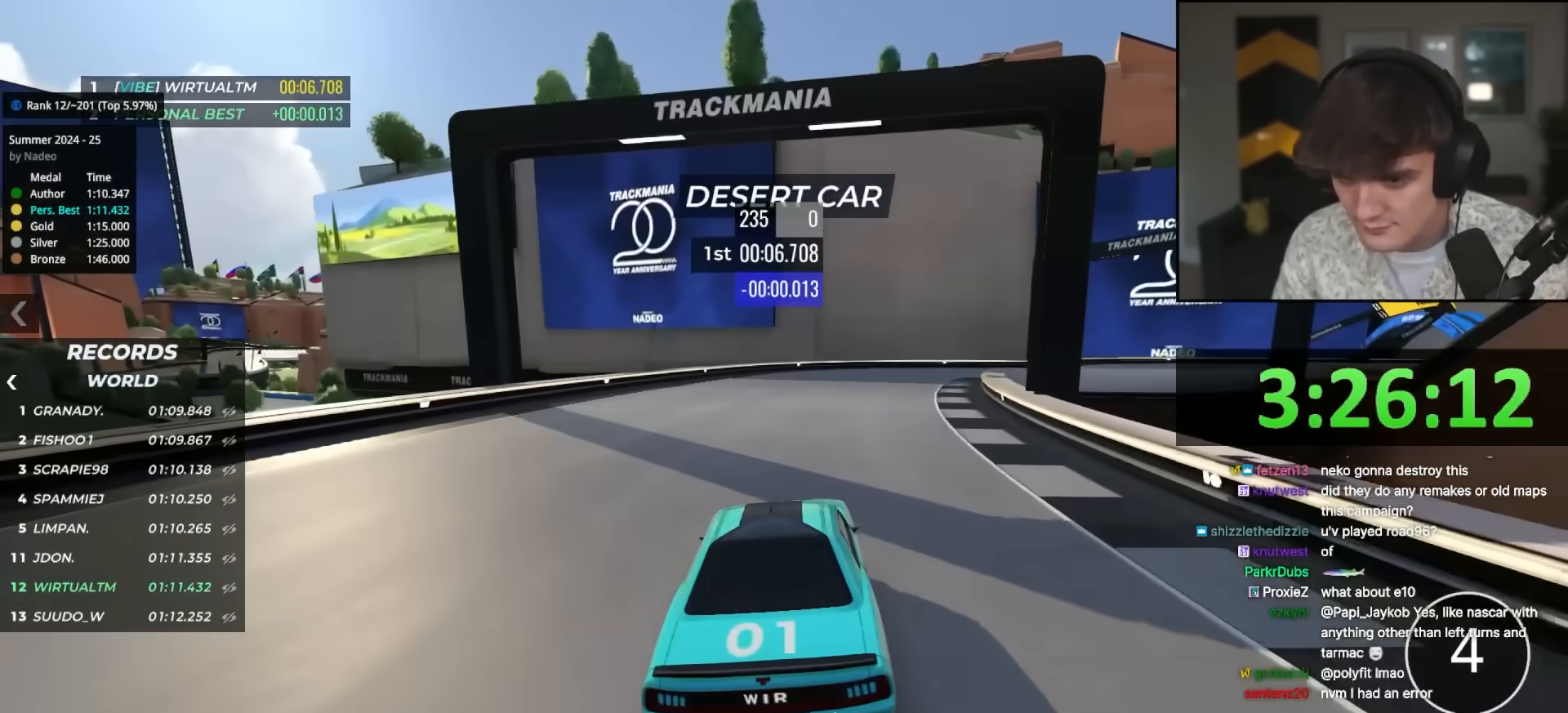
{"keys": ["right", "up"], "events": [[83, "right", "up"], [183, "right", "down"], [267, "right", "up"], [367, "right", "down"]]}
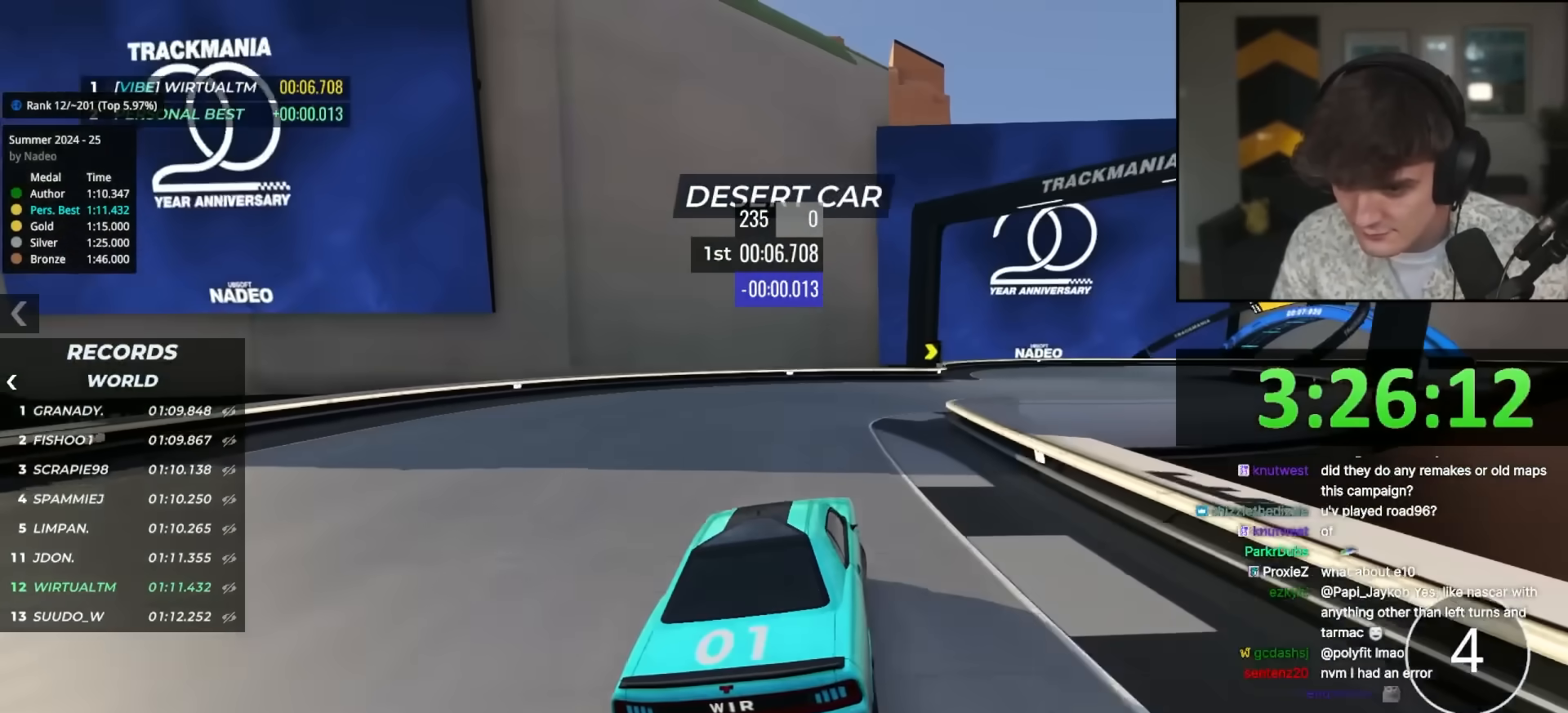
{"keys": ["right", "up"], "events": [[150, "right", "up"], [183, "right", "down"], [333, "right", "up"], [383, "right", "down"]]}
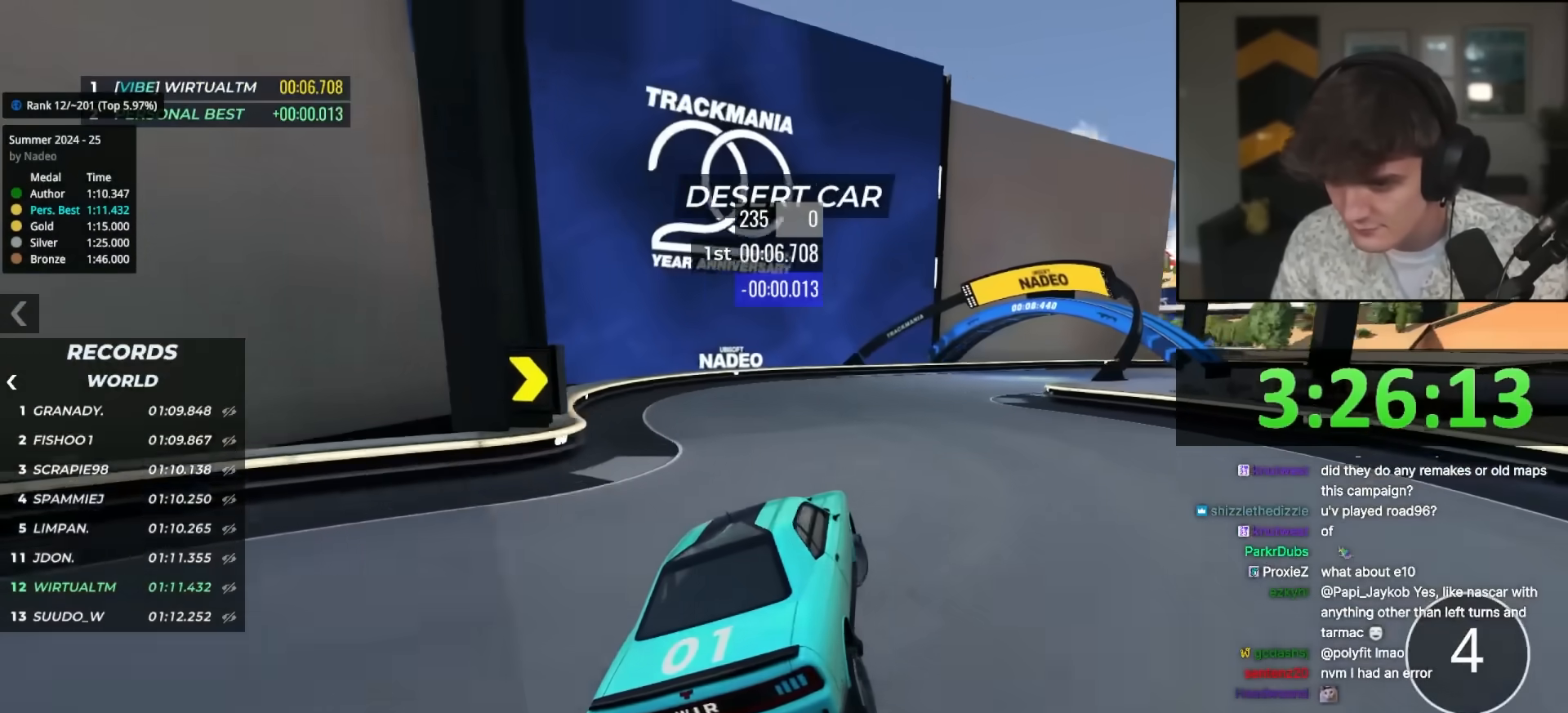
{"keys": ["right", "up"], "events": [[117, "right", "up"], [150, "right", "down"], [300, "right", "up"], [350, "right", "down"]]}
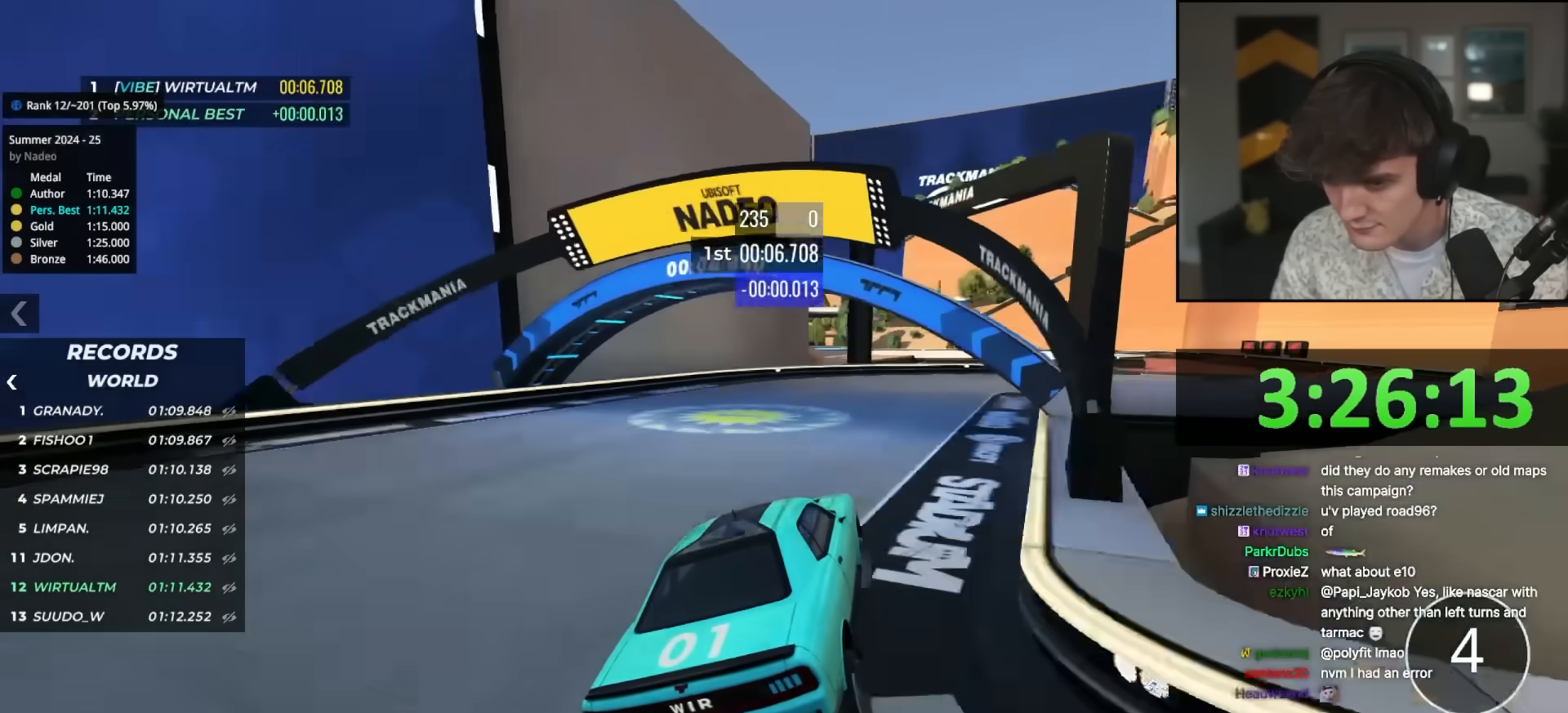
{"keys": ["right", "up"], "events": [[33, "right", "up"], [83, "right", "down"], [217, "right", "up"], [317, "right", "down"], [417, "right", "up"], [450, "right", "down"]]}
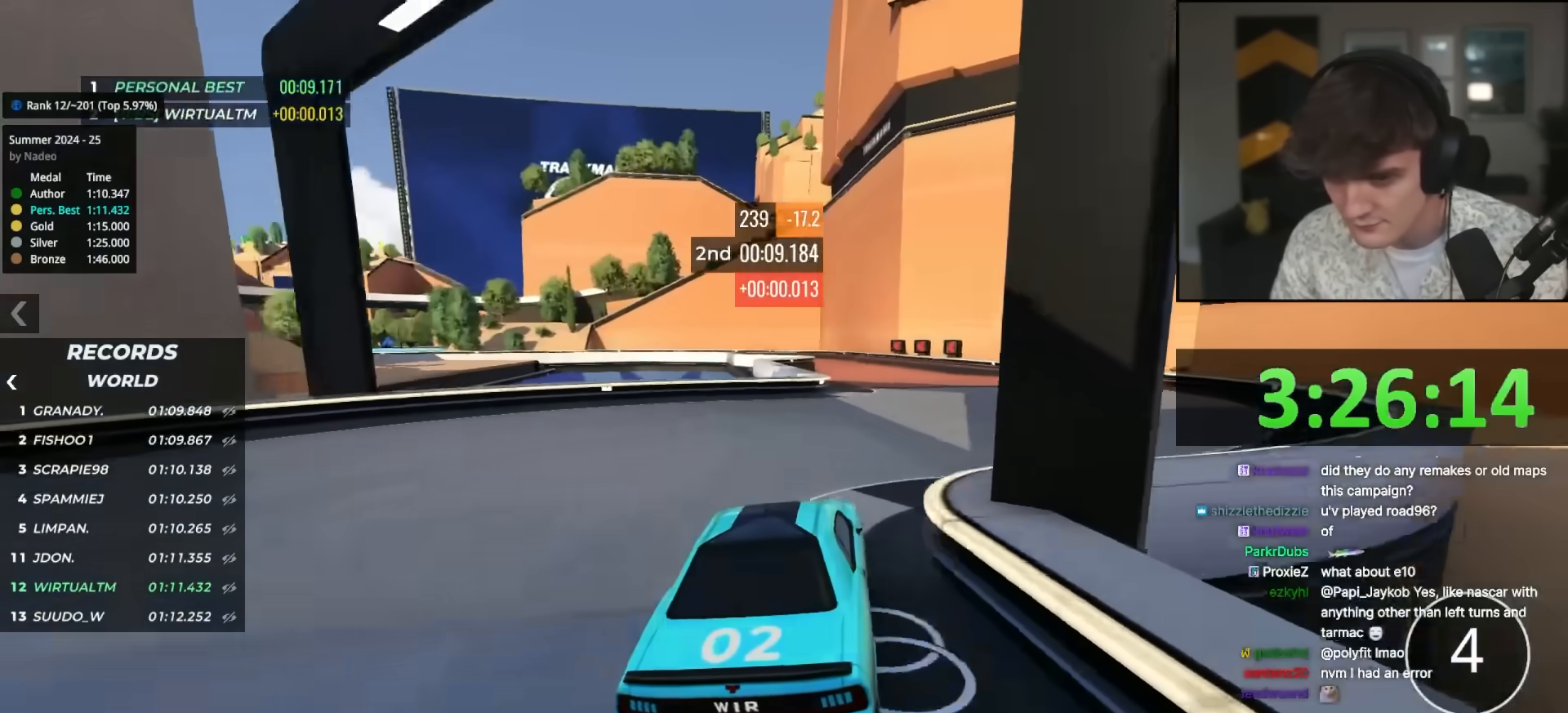
{"keys": ["up"], "events": [[150, "right", "up"], [317, "left", "down"], [417, "left", "up"]]}
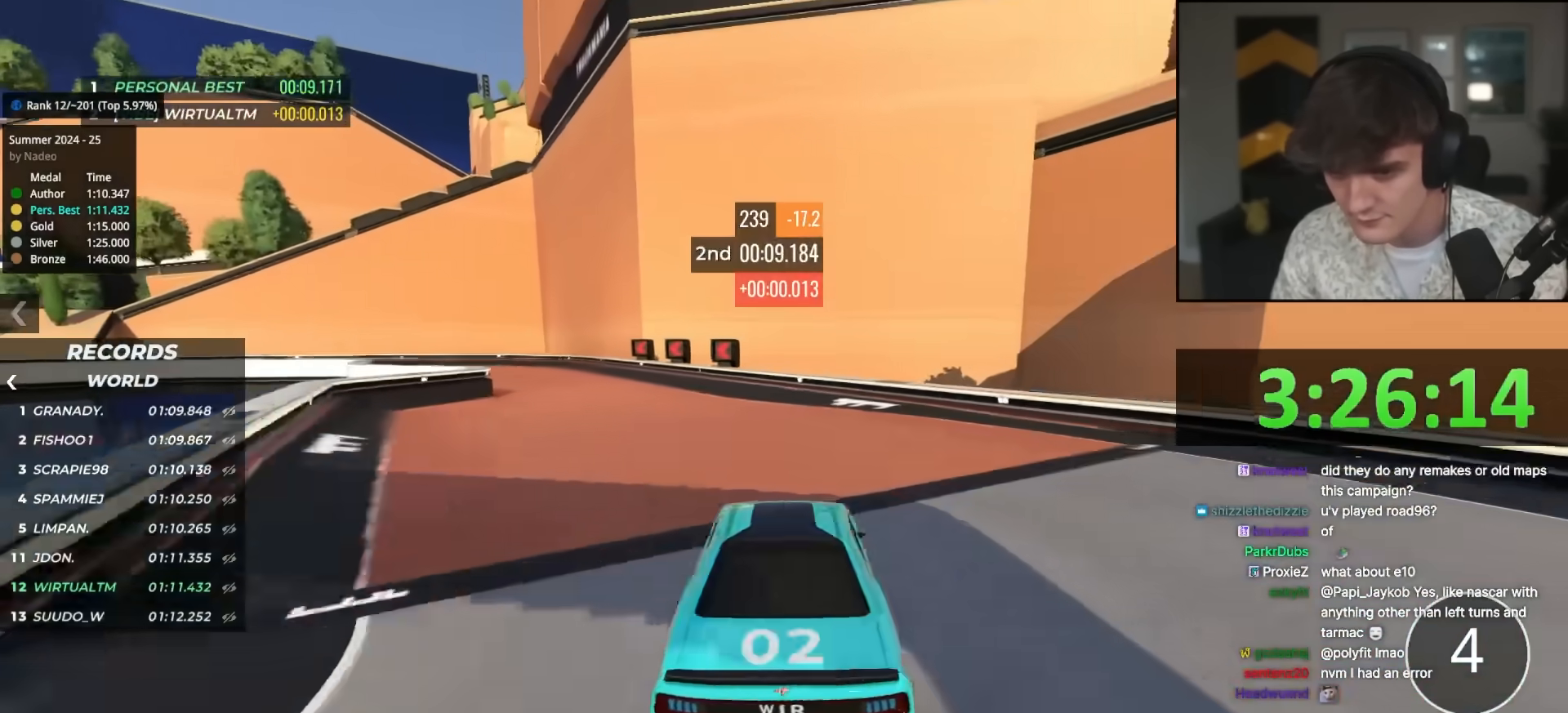
{"keys": ["left", "up"], "events": [[17, "left", "down"], [117, "left", "up"], [200, "left", "down"], [250, "left", "up"], [350, "left", "down"]]}
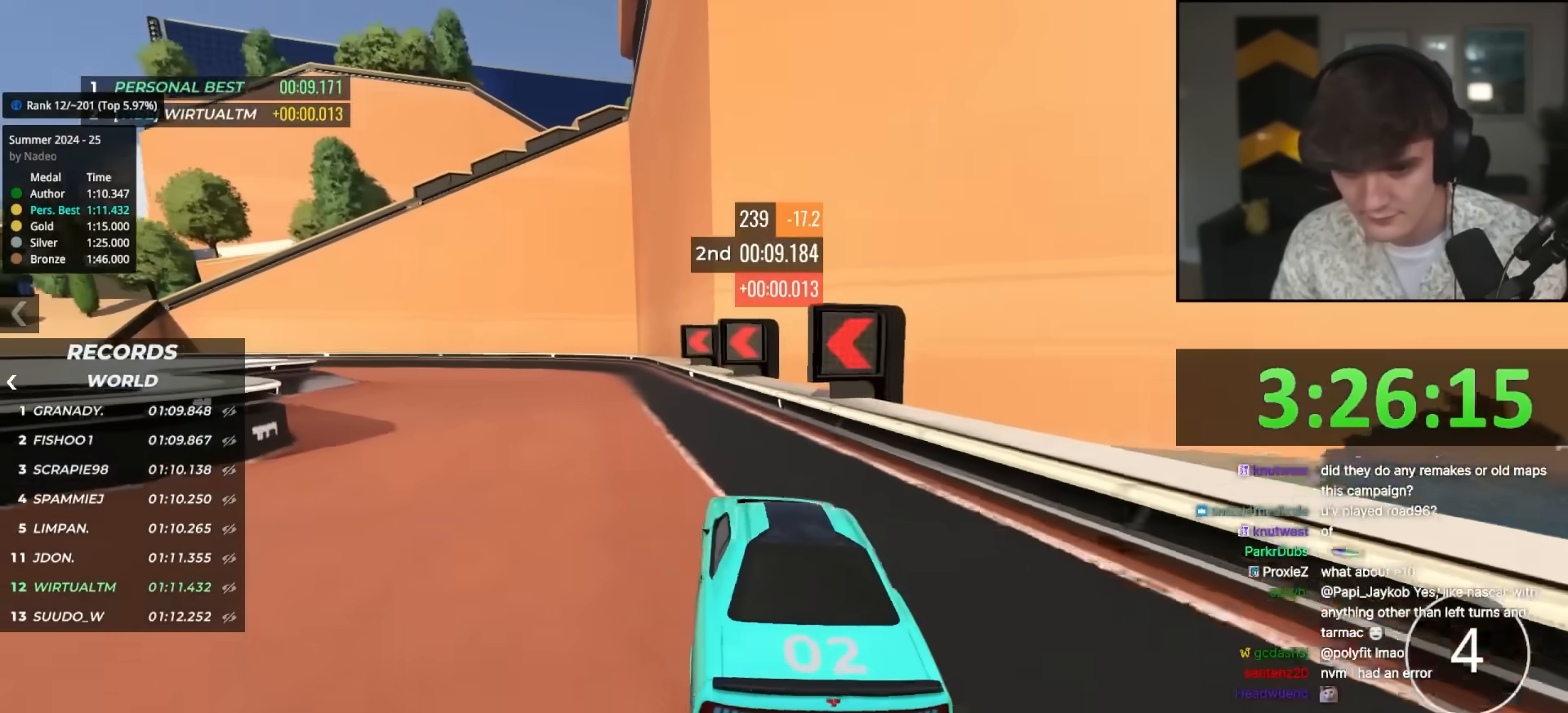
{"keys": ["up"], "events": [[83, "up", "up"], [217, "up", "down"], [500, "left", "up"]]}
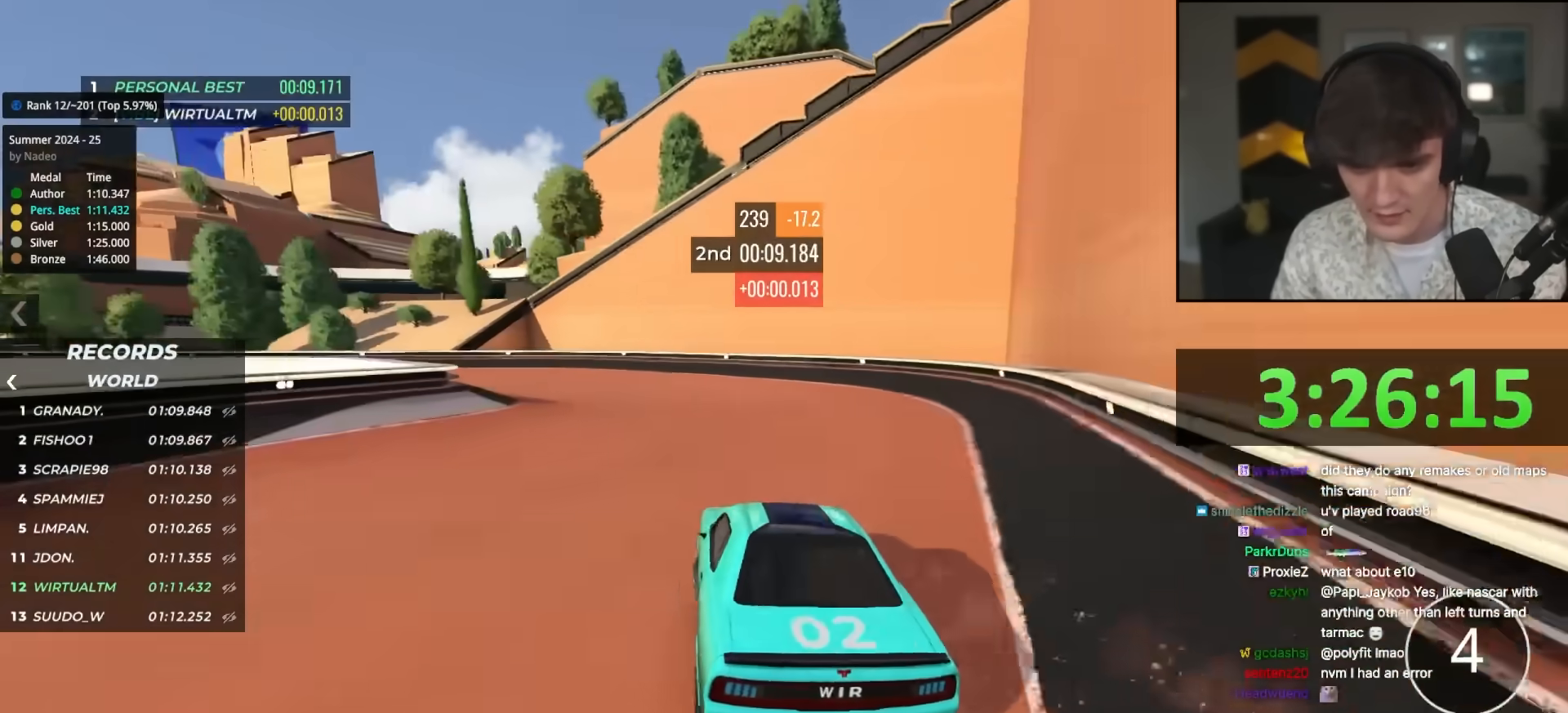
{"keys": ["up"], "events": [[50, "left", "down"], [183, "left", "up"], [283, "left", "down"], [417, "left", "up"]]}
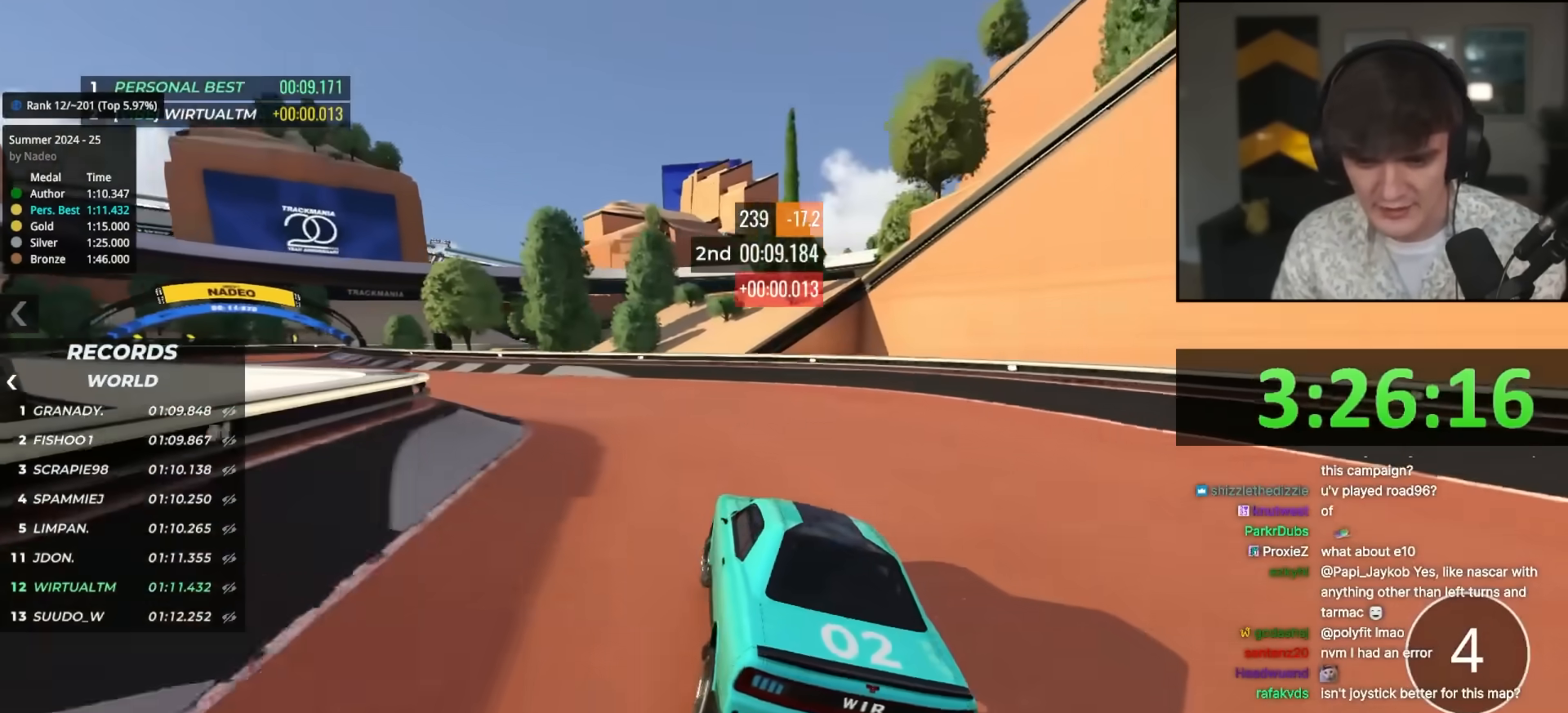
{"keys": ["up"], "events": [[17, "left", "down"], [117, "left", "up"], [167, "left", "down"], [300, "left", "up"], [350, "left", "down"], [433, "left", "up"]]}
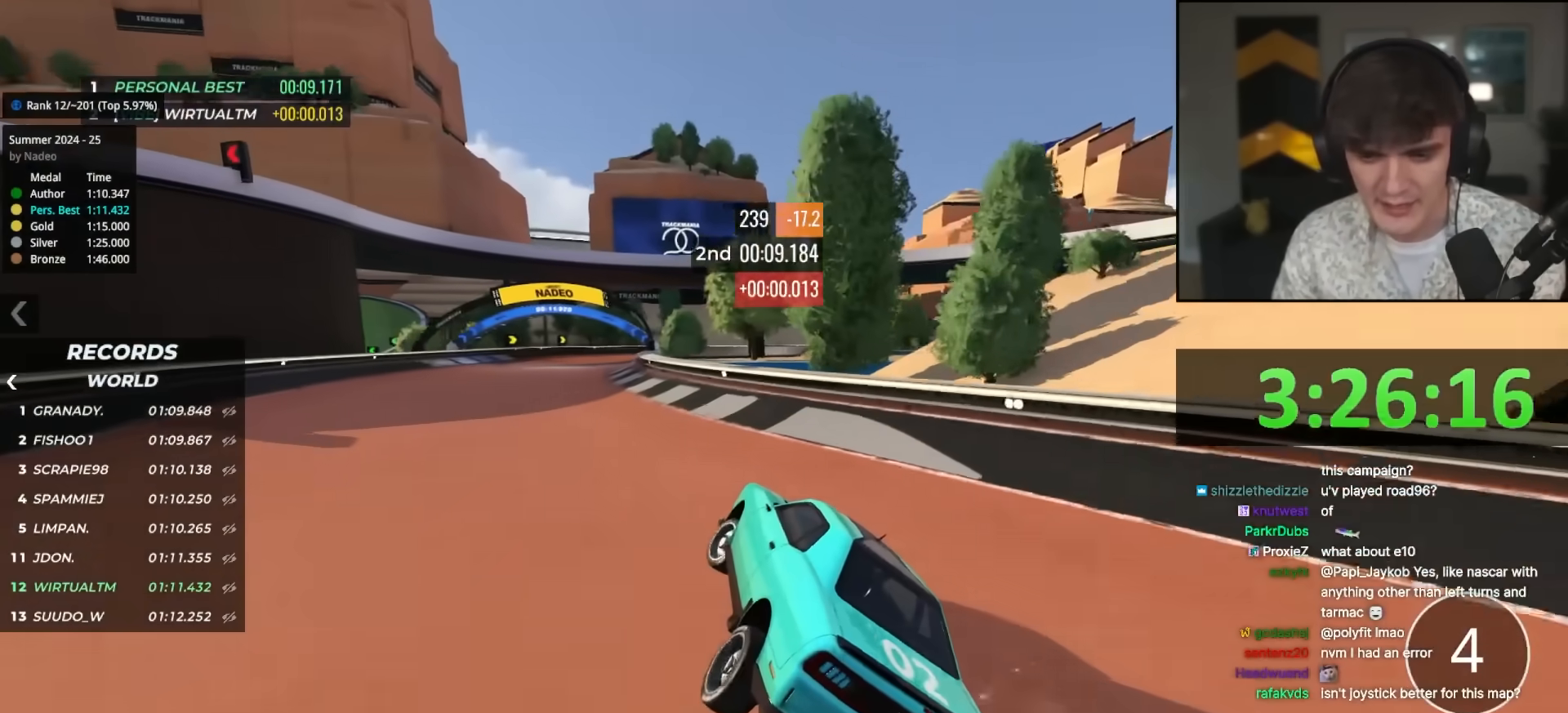
{"keys": ["up"], "events": [[33, "left", "down"], [133, "left", "up"], [167, "left", "down"], [267, "left", "up"]]}
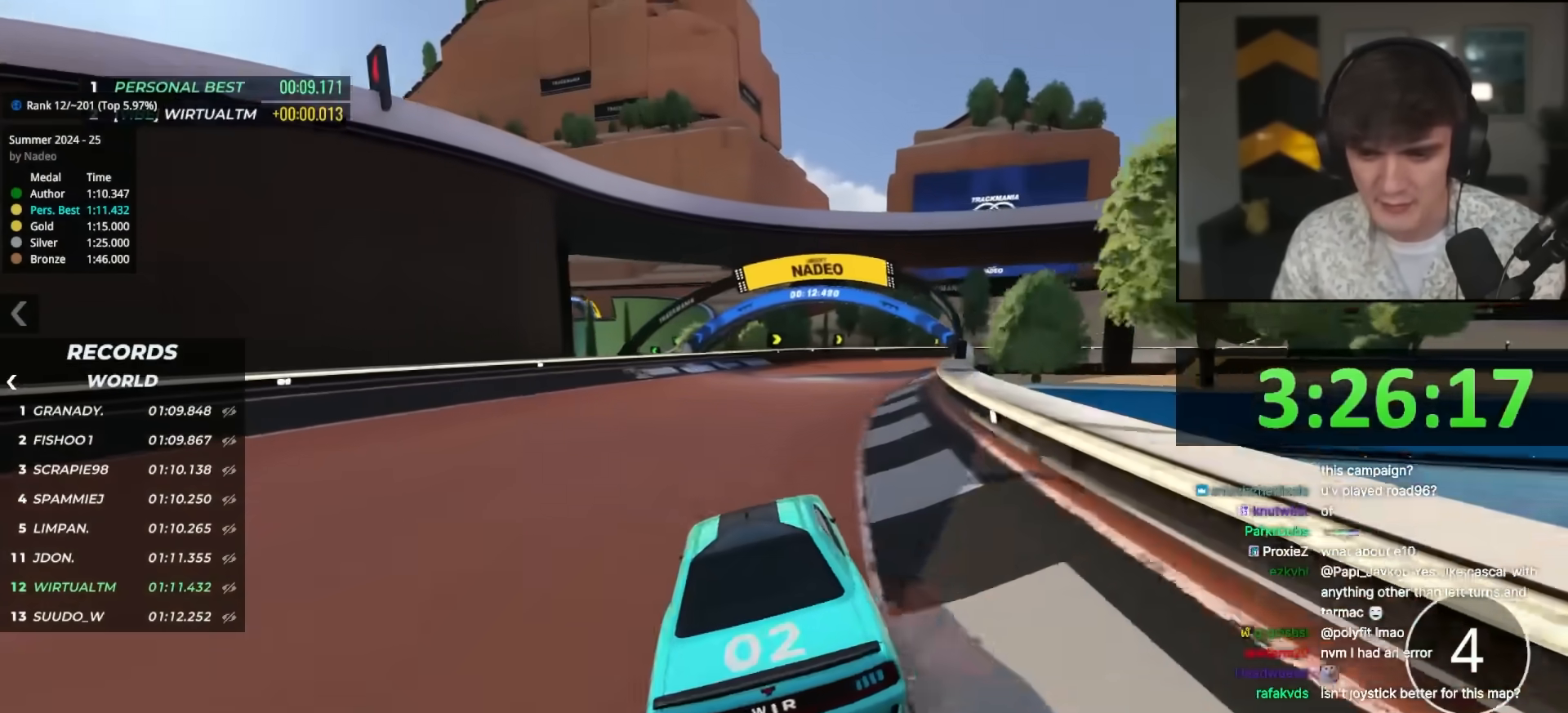
{"keys": ["right", "up"], "events": [[50, "right", "down"], [150, "right", "up"], [283, "right", "down"], [383, "right", "up"], [467, "right", "down"]]}
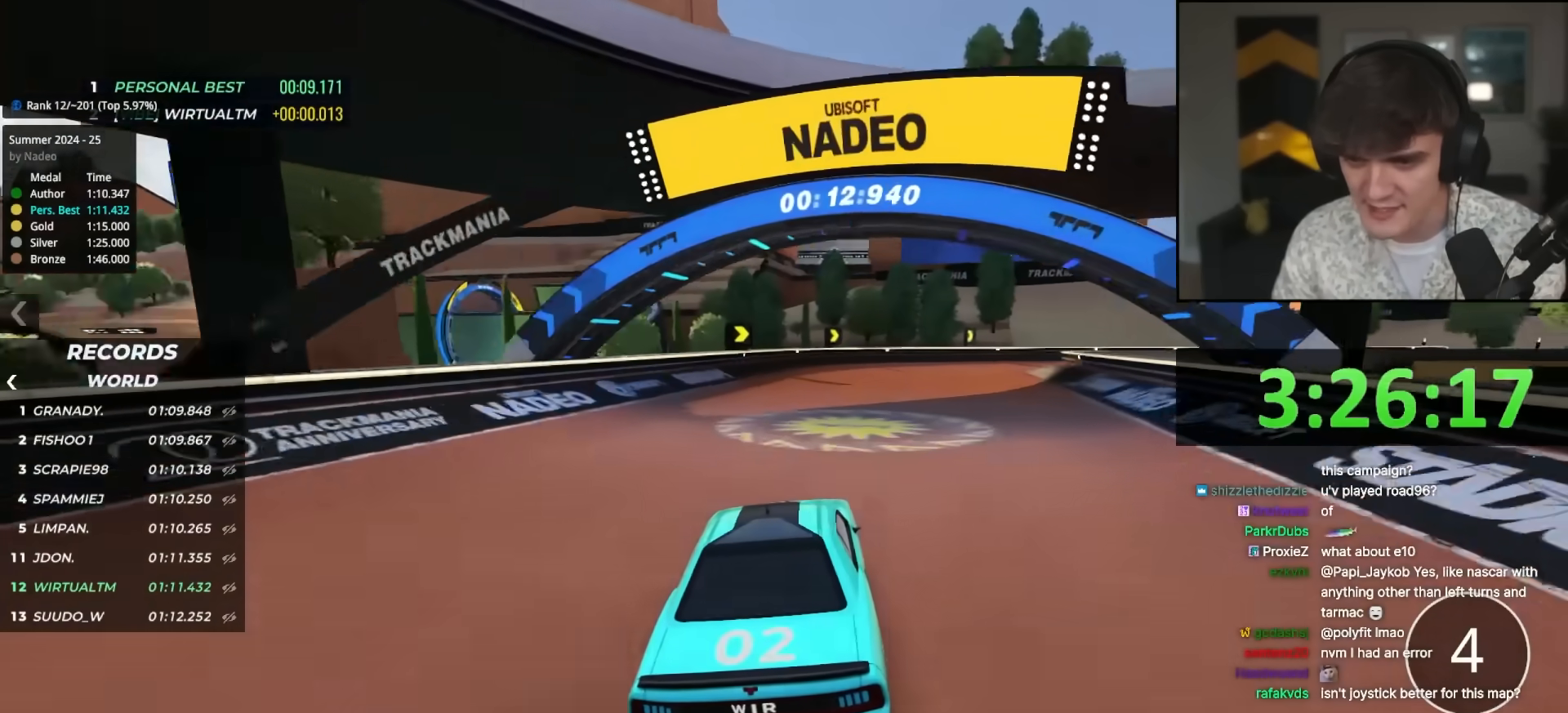
{"keys": ["right", "up"], "events": [[67, "right", "up"], [200, "right", "down"], [300, "right", "up"], [350, "right", "down"]]}
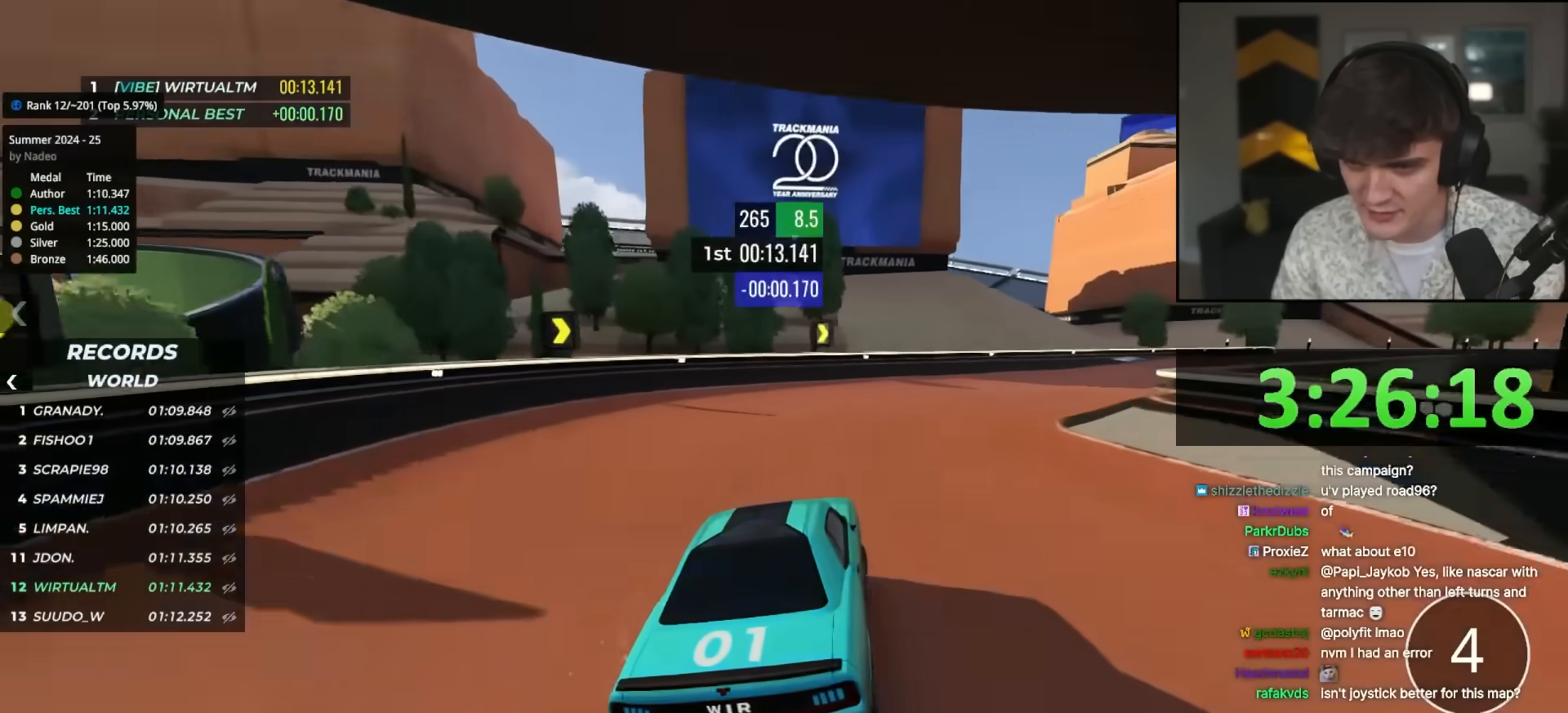
{"keys": ["right", "up"], "events": [[33, "right", "up"], [83, "right", "down"], [217, "right", "up"], [317, "right", "down"], [400, "right", "up"], [467, "right", "down"]]}
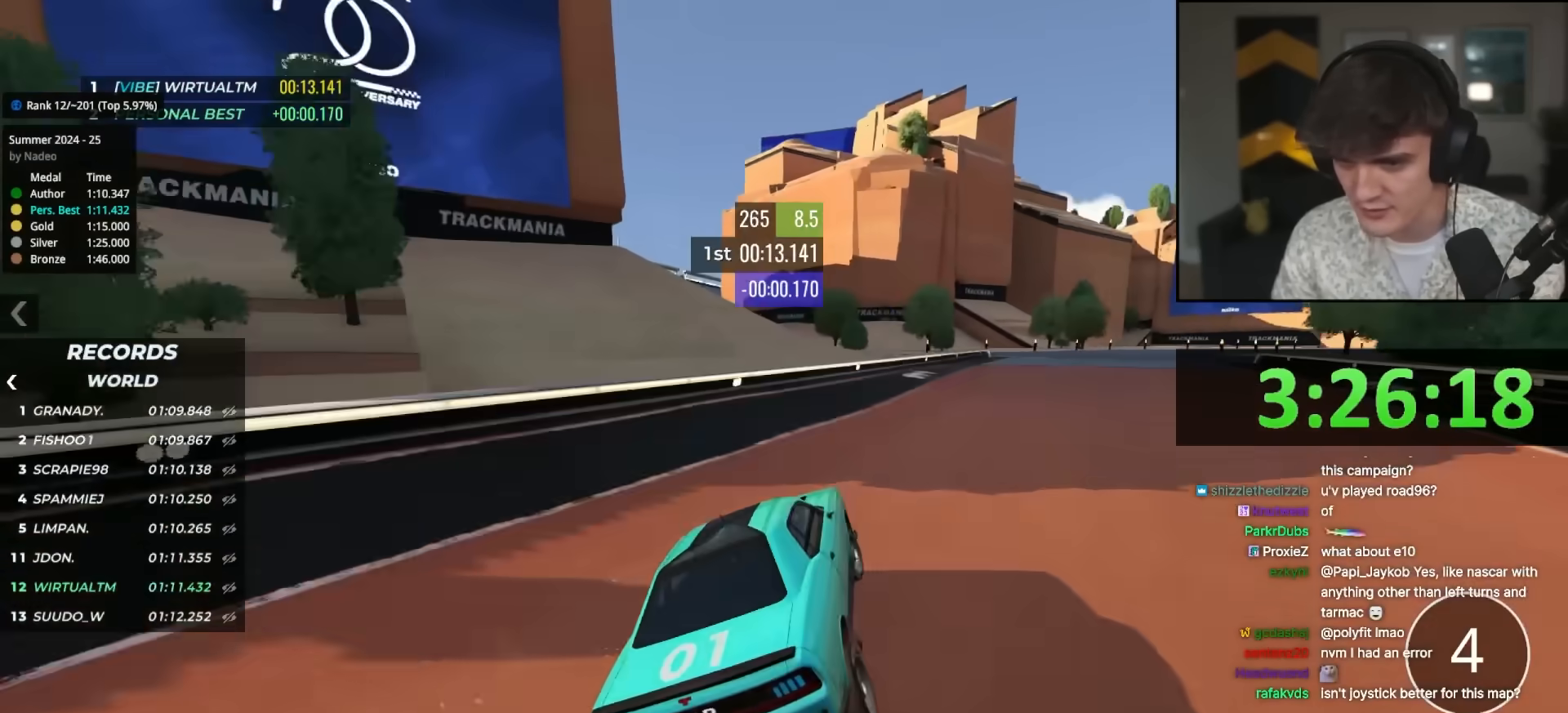
{"keys": ["up"], "events": [[50, "right", "up"], [183, "right", "down"], [333, "right", "up"], [433, "right", "down"], [467, "right", "up"]]}
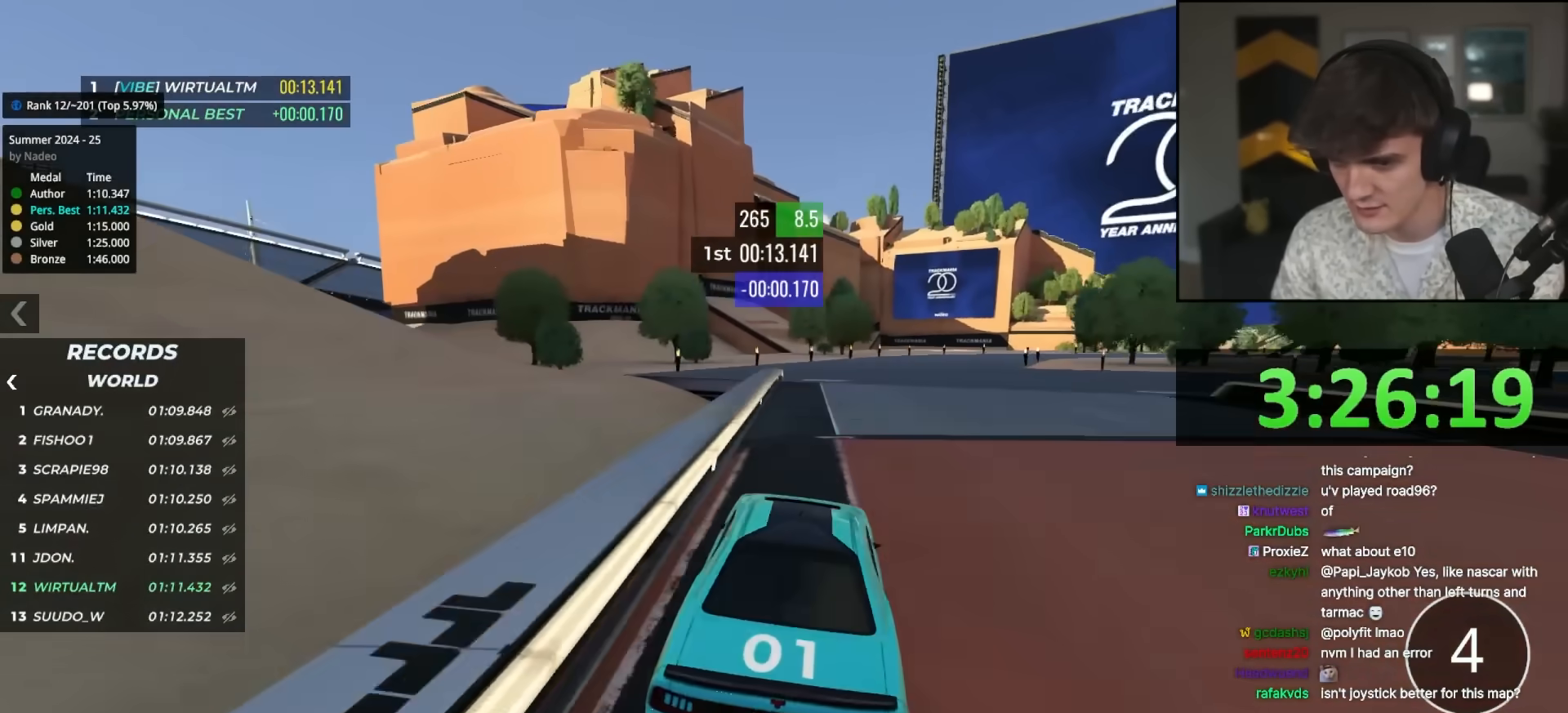
{"keys": ["up"], "events": [[200, "right", "down"], [300, "right", "up"], [400, "right", "down"], [483, "right", "up"]]}
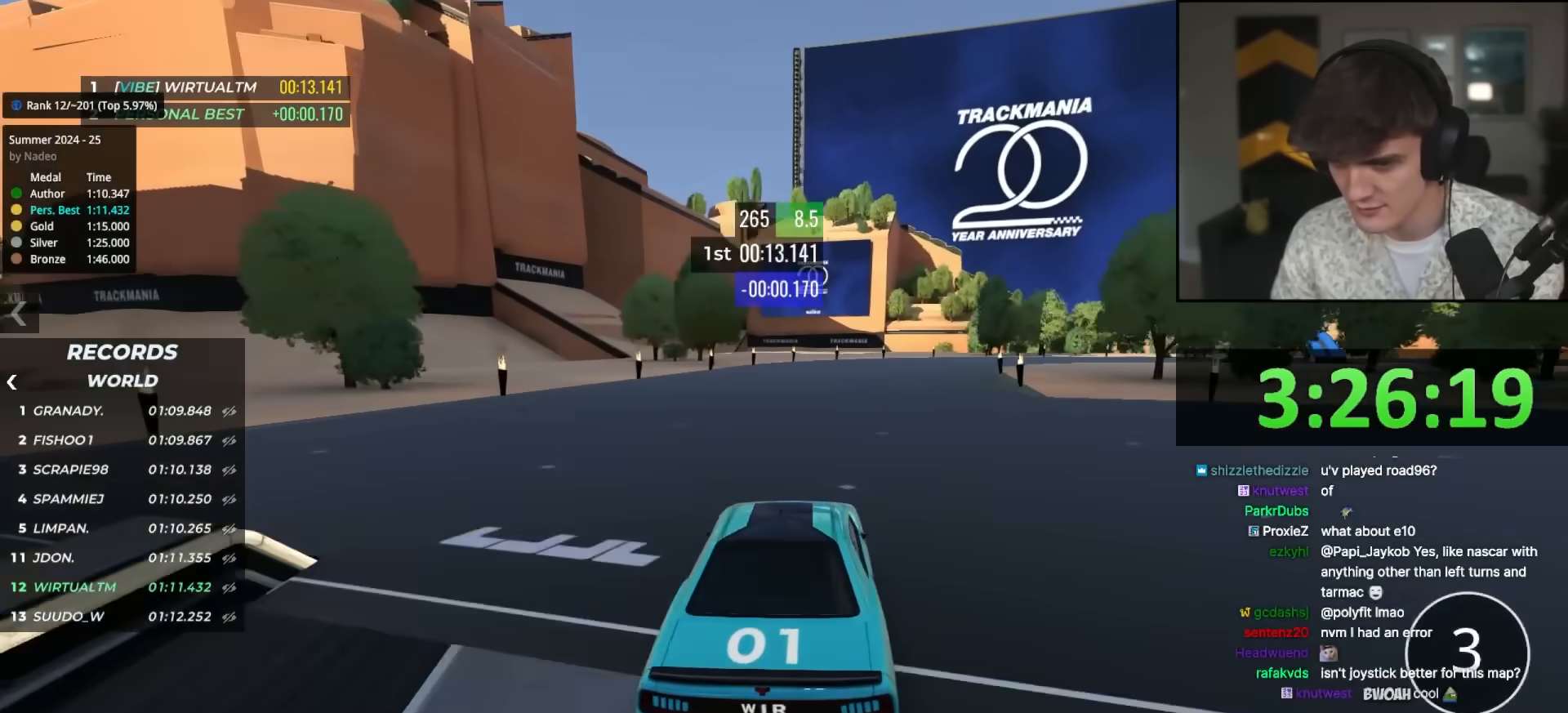
{"keys": ["right", "up"], "events": [[83, "right", "down"], [167, "right", "up"], [267, "right", "down"], [367, "right", "up"], [450, "right", "down"]]}
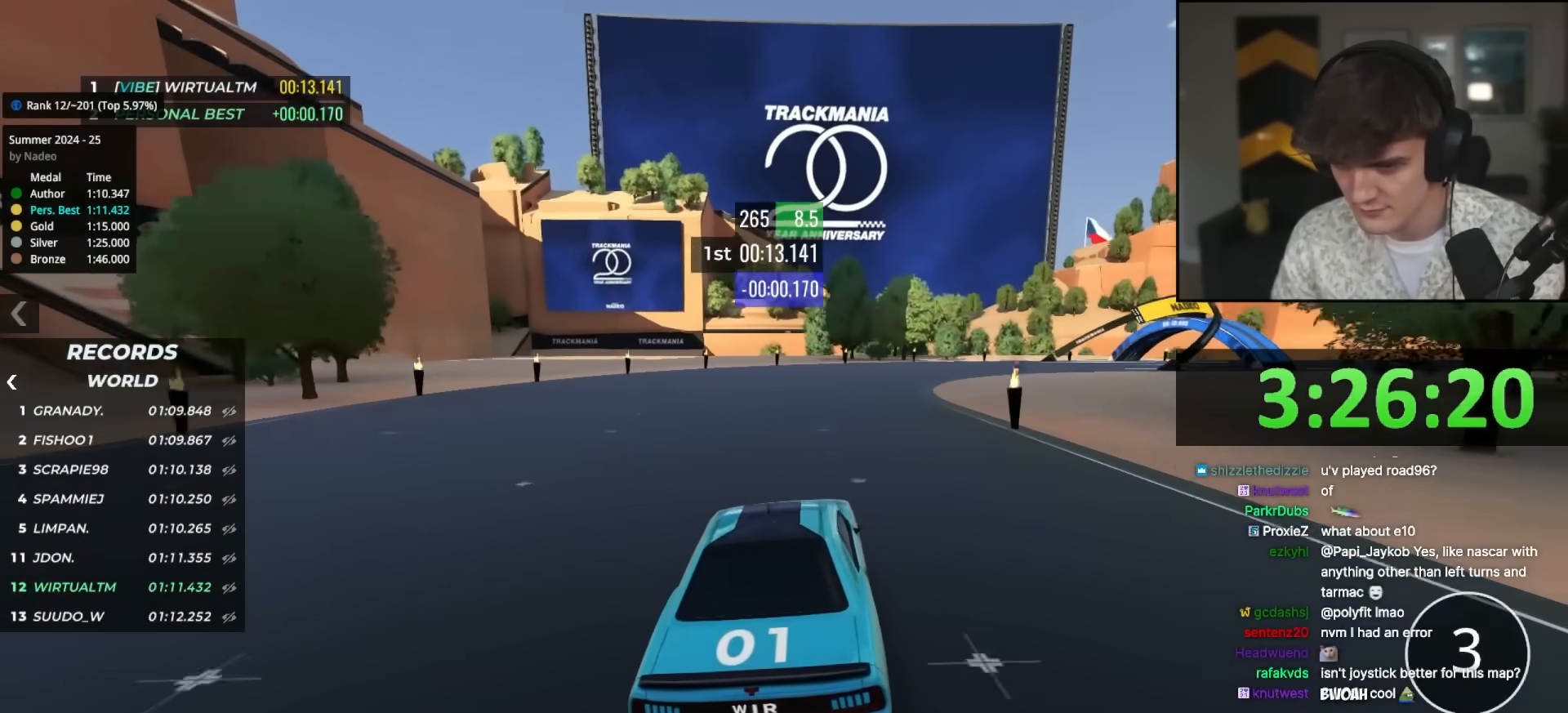
{"keys": ["right", "up"], "events": [[100, "right", "up"], [183, "right", "down"], [417, "right", "up"], [467, "right", "down"]]}
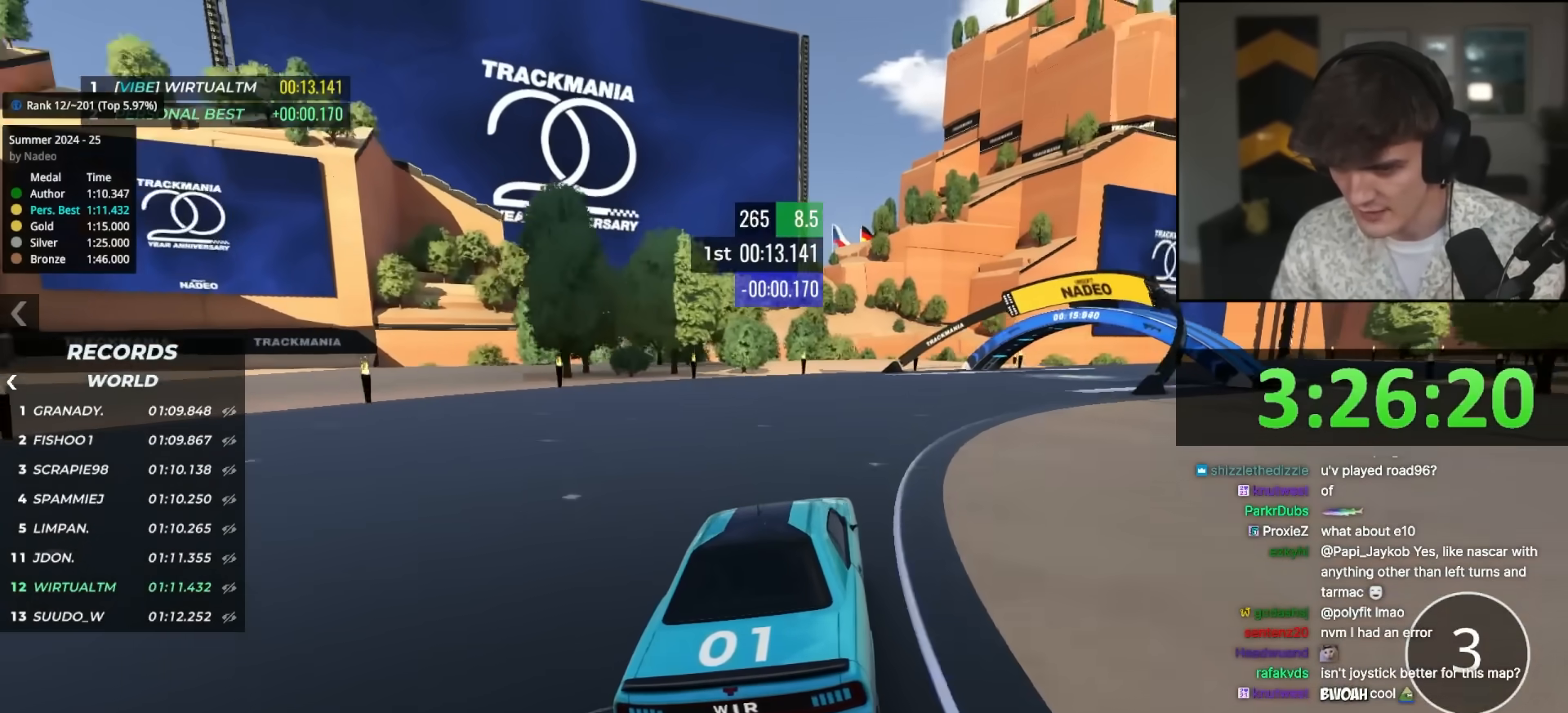
{"keys": ["up"], "events": [[483, "right", "up"]]}
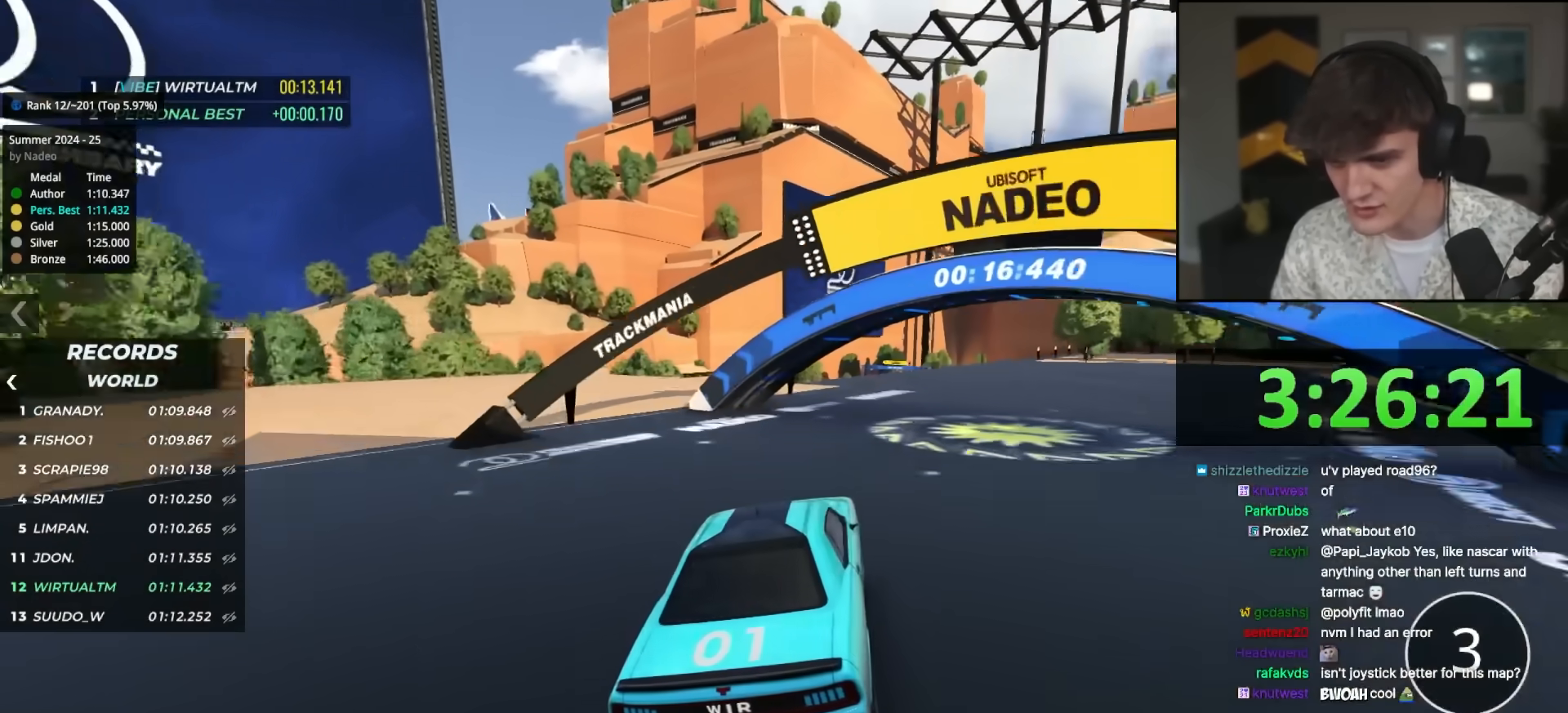
{"keys": ["up"], "events": []}
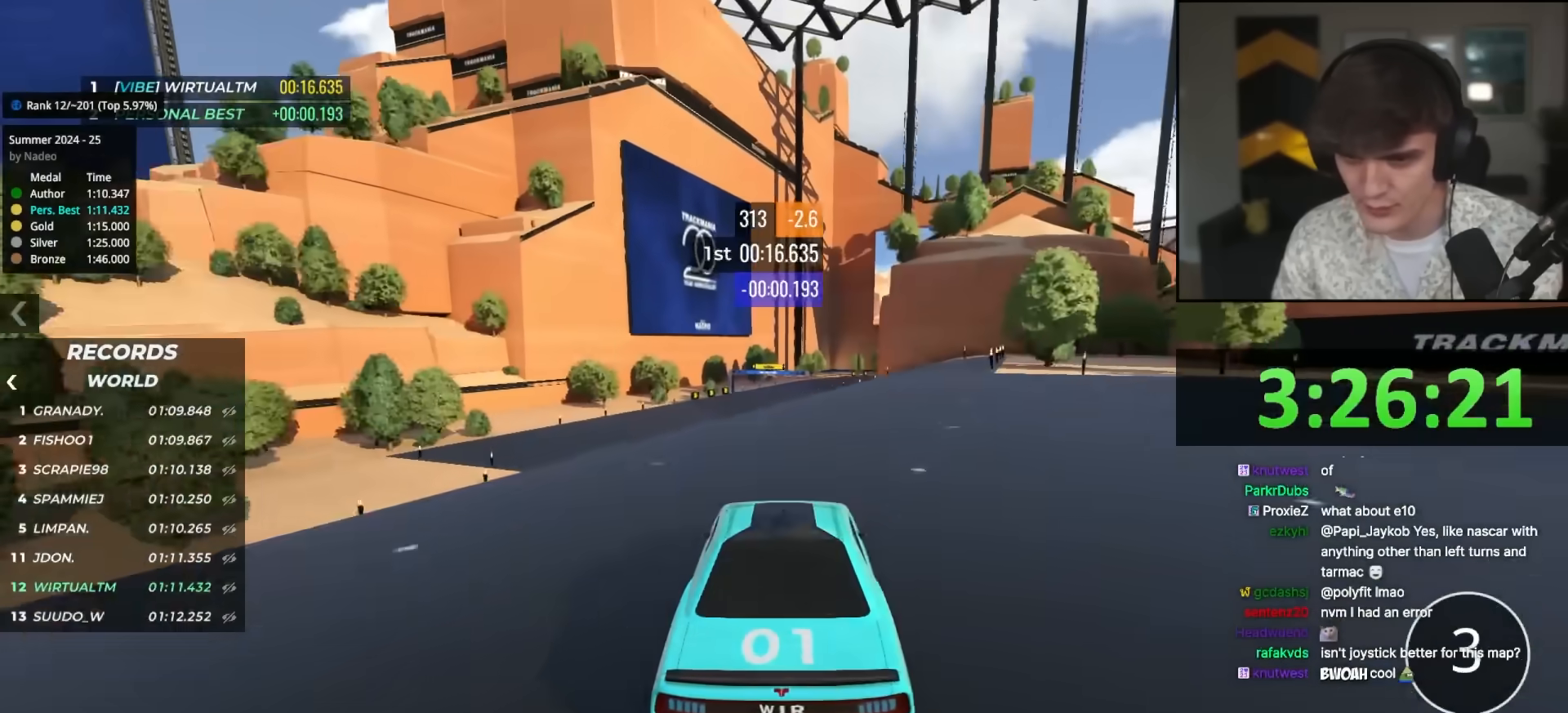
{"keys": ["up"], "events": [[50, "left", "down"], [150, "left", "up"], [333, "left", "down"], [417, "left", "up"]]}
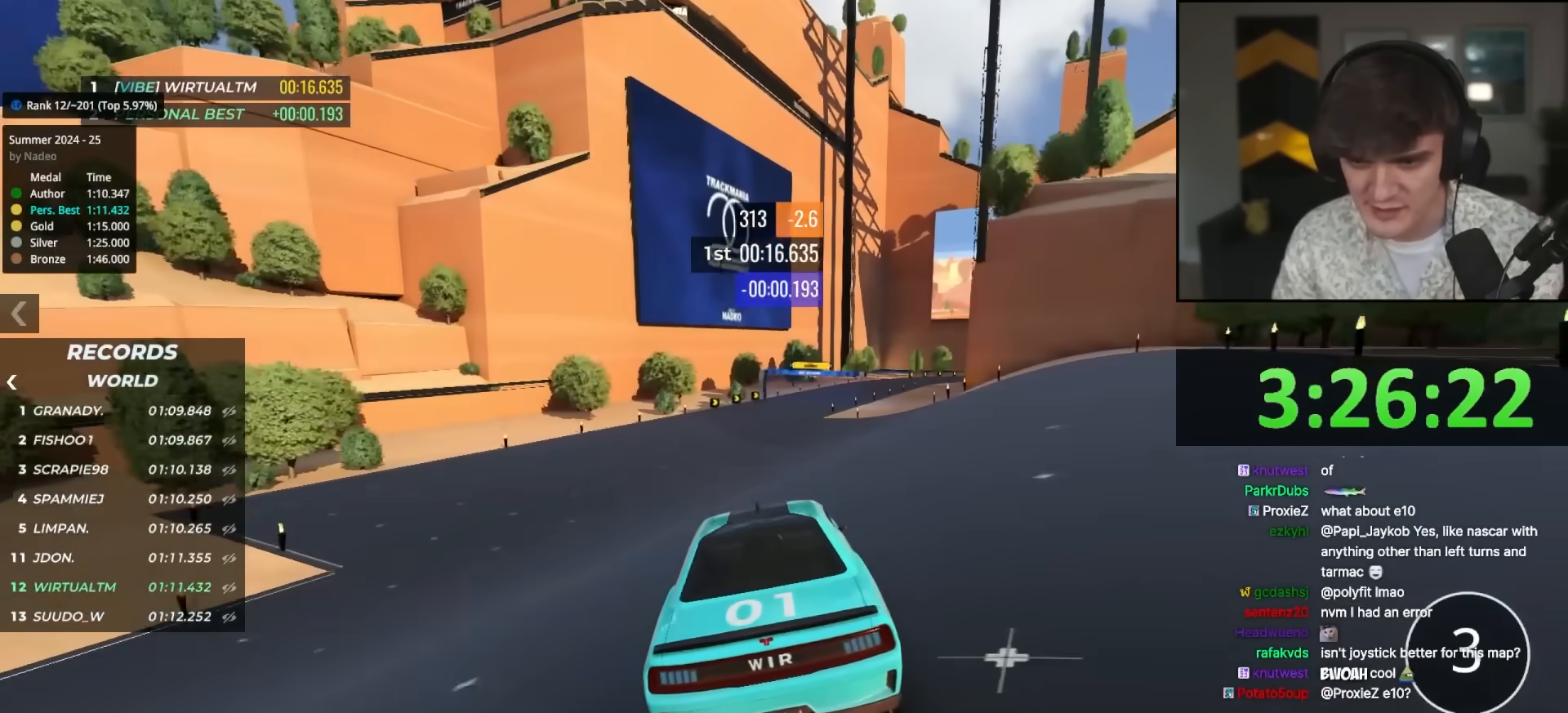
{"keys": ["right", "up"], "events": [[17, "left", "down"], [67, "left", "up"], [300, "left", "down"], [350, "left", "up"], [483, "right", "down"]]}
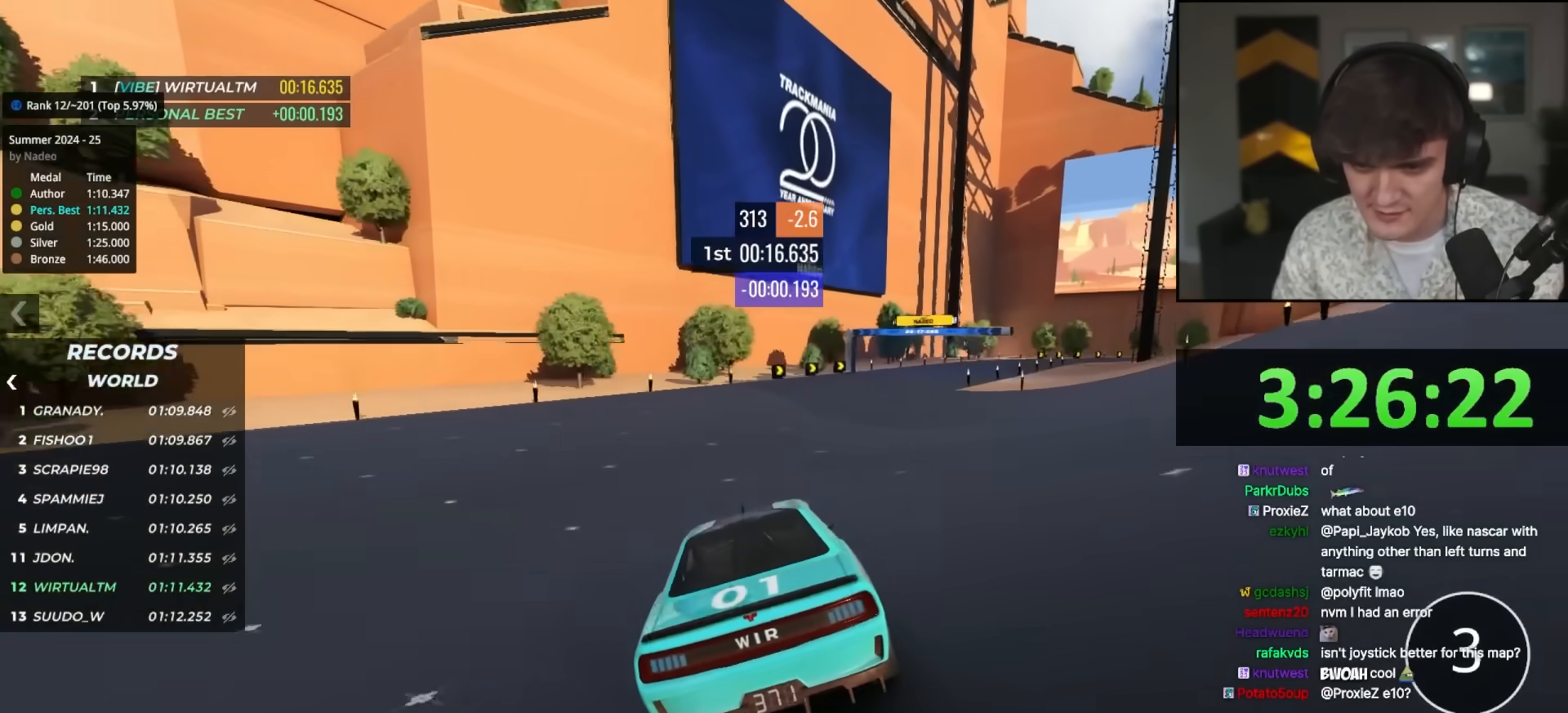
{"keys": ["right", "up"], "events": [[83, "right", "up"], [267, "right", "down"], [317, "right", "up"], [450, "right", "down"]]}
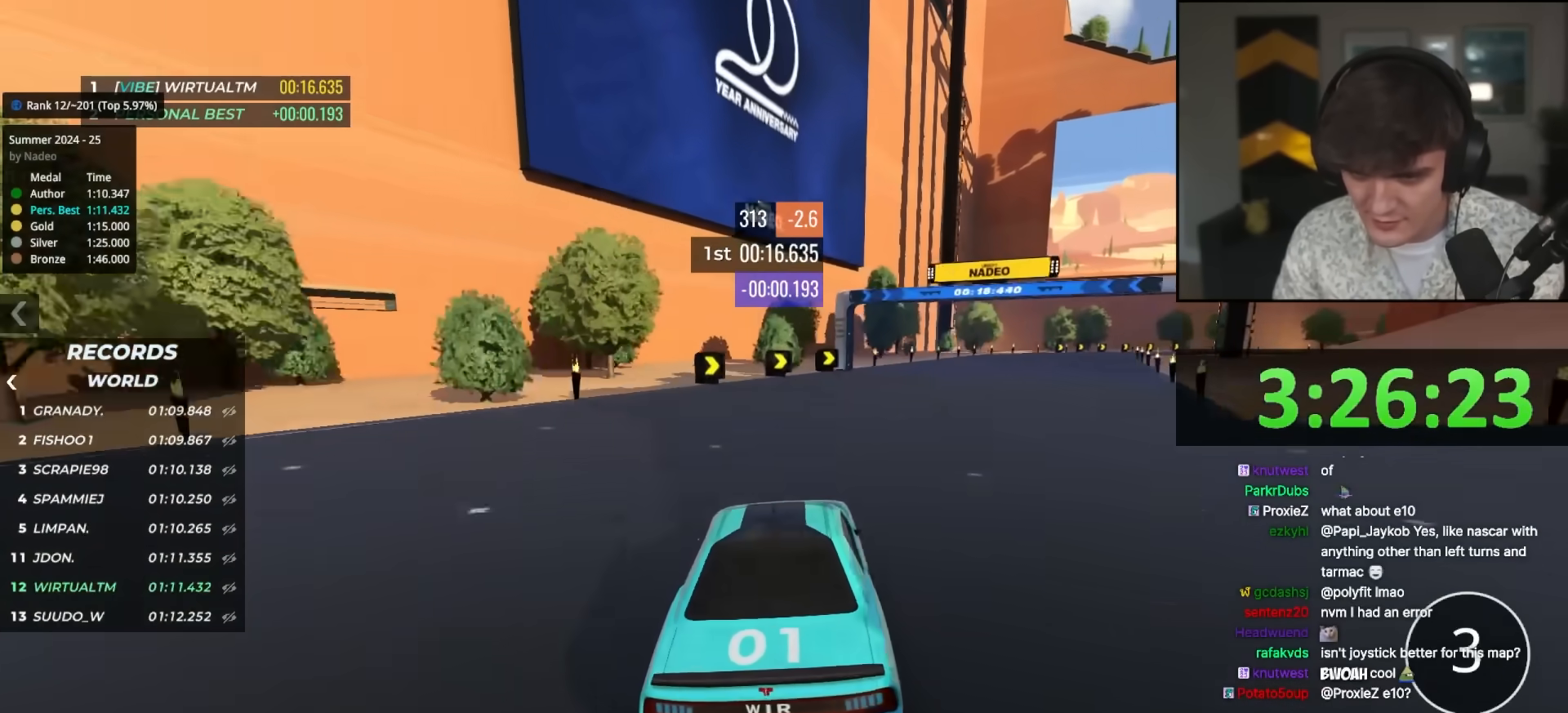
{"keys": ["right", "up"], "events": [[100, "right", "up"], [150, "right", "down"], [283, "right", "up"], [333, "right", "down"], [433, "right", "up"], [467, "right", "down"]]}
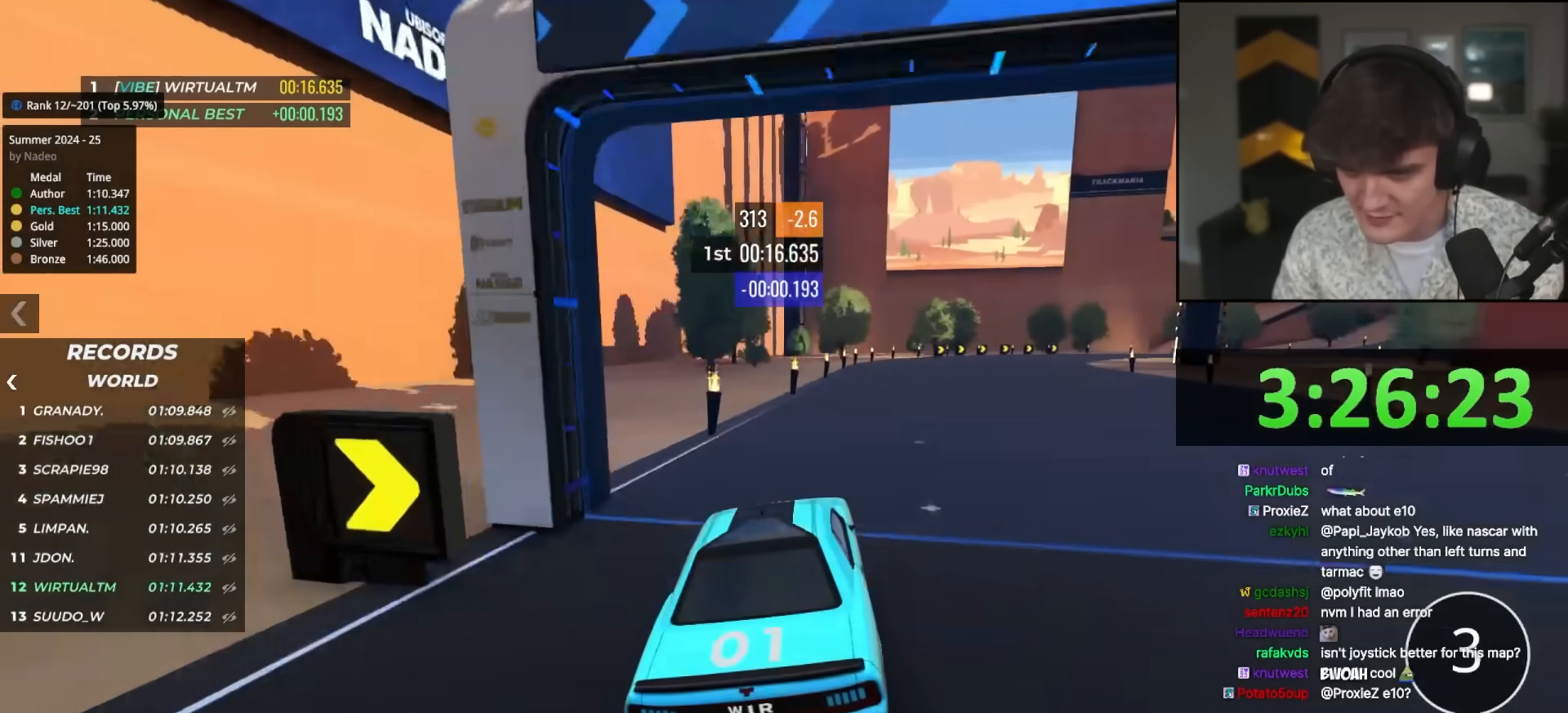
{"keys": ["right"], "events": [[67, "right", "up"], [67, "up", "up"], [150, "right", "down"], [300, "right", "up"], [350, "right", "down"], [433, "right", "up"], [483, "right", "down"]]}
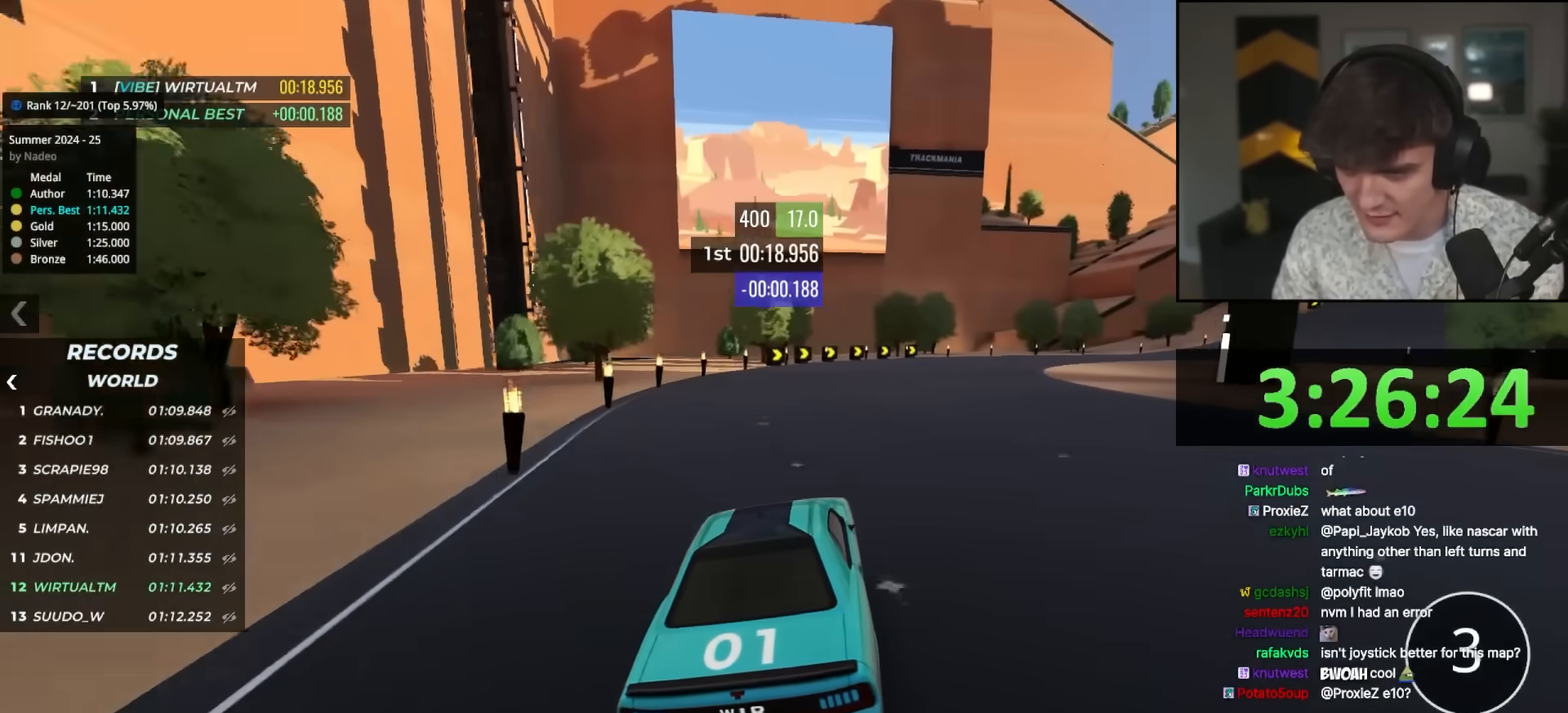
{"keys": ["right", "up"], "events": [[133, "right", "up"], [167, "right", "down"], [267, "right", "up"], [317, "right", "down"], [317, "up", "down"], [450, "right", "up"], [450, "up", "up"], [500, "right", "down"], [500, "up", "down"]]}